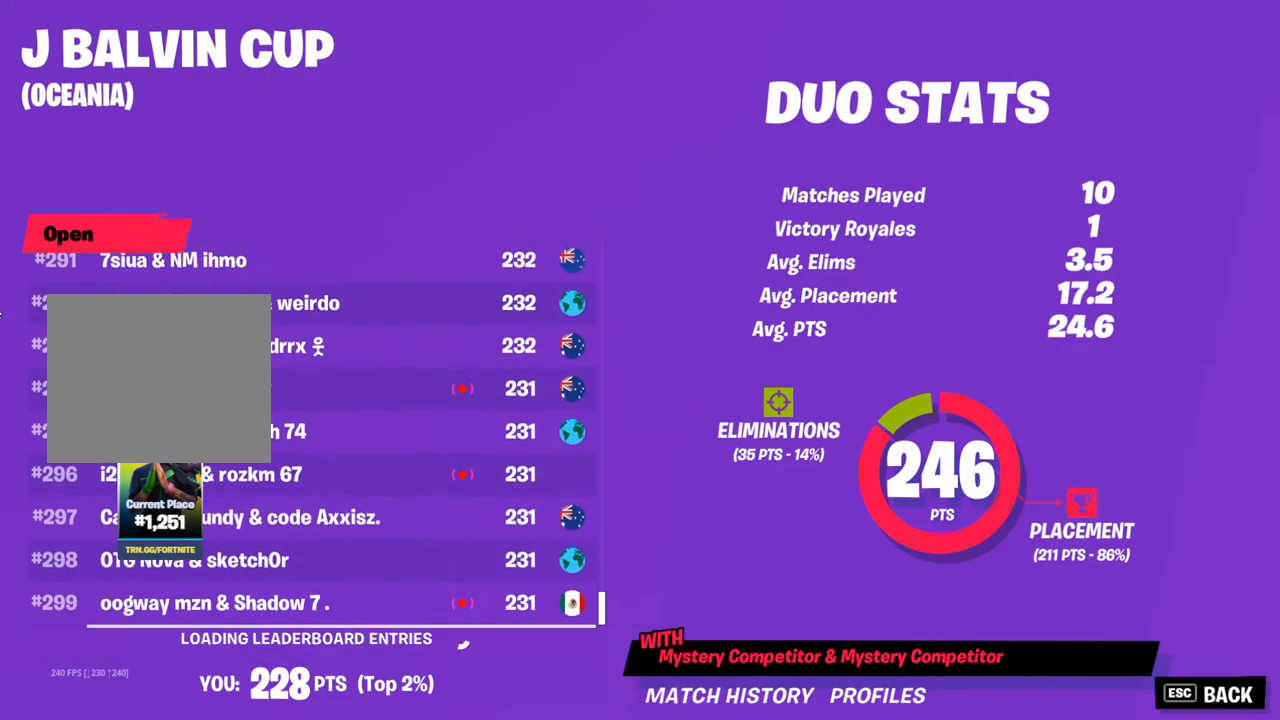
Gameplay with a controller (PlayStation layout); each line is a JSON object with the inputs held at the frame after it. "events" lists button and stick changes between this image and that frame as [ms after this image, input, new state], when the widget could be followed in between.
{"buttons": ["DPAD_UP"], "left_stick": "center", "right_stick": "center", "events": [[300, "DPAD_UP", "down"]]}
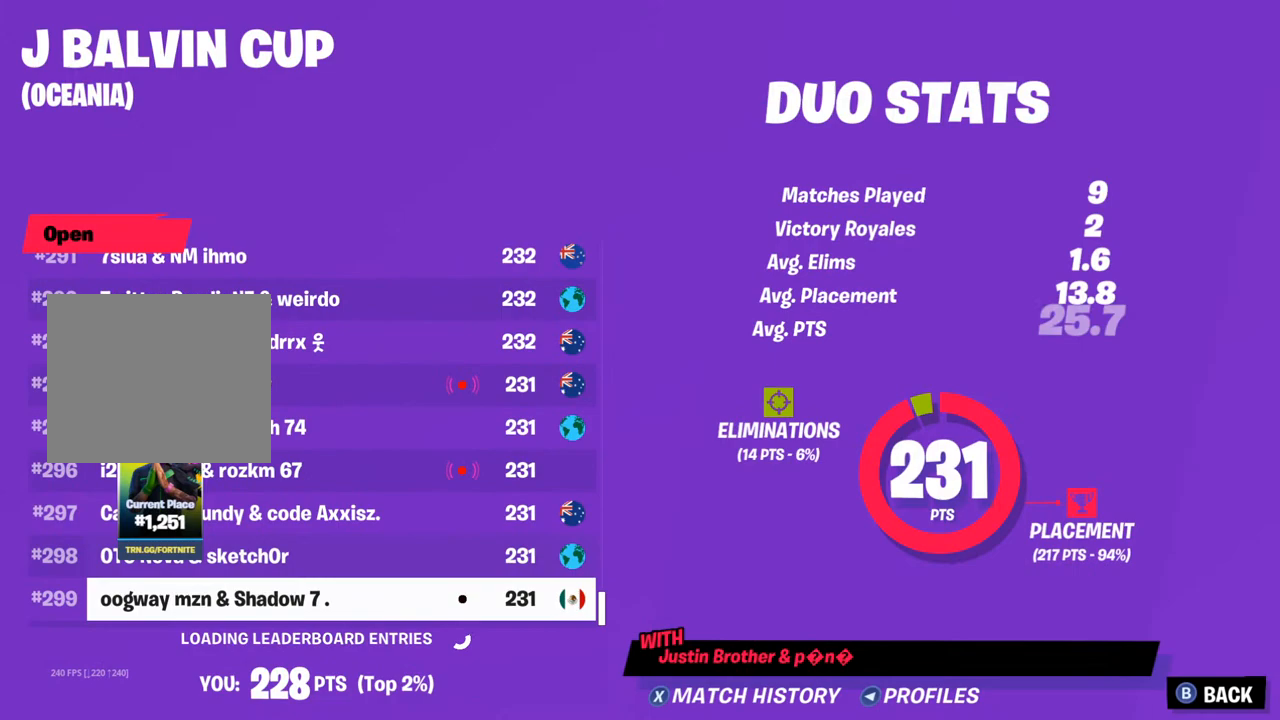
{"buttons": ["DPAD_UP"], "left_stick": "center", "right_stick": "center", "events": []}
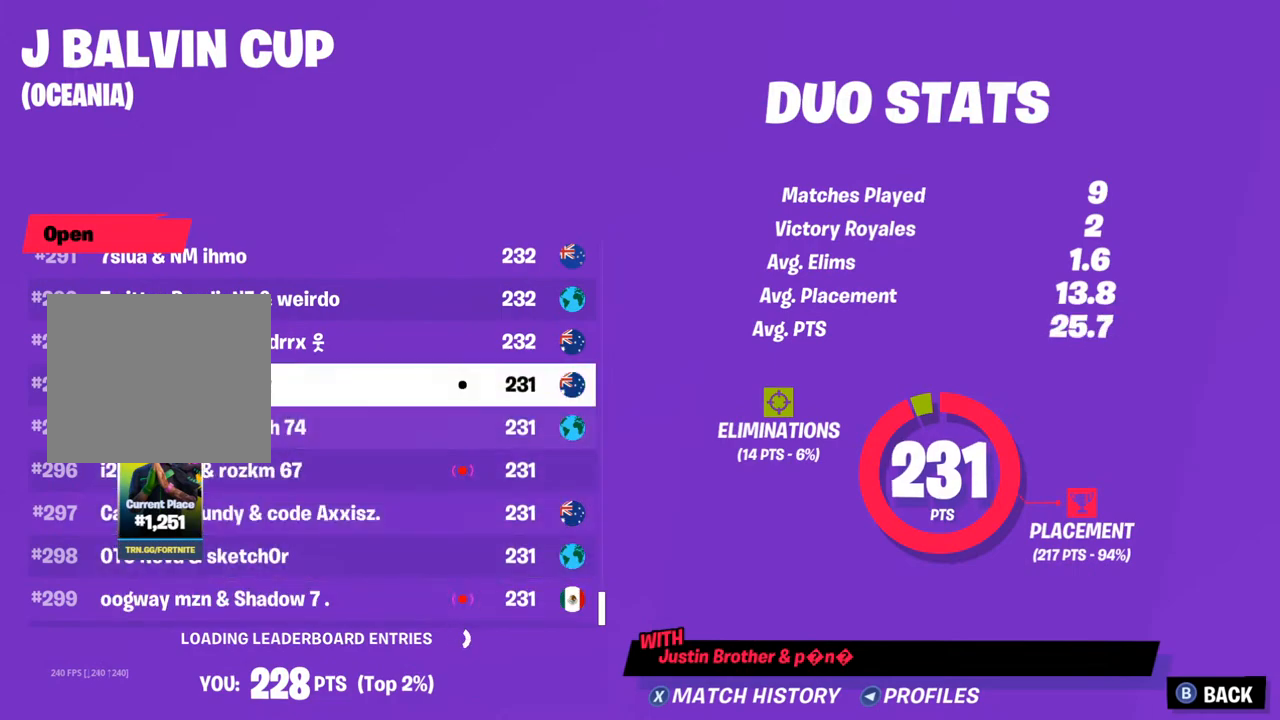
{"buttons": ["DPAD_UP"], "left_stick": "center", "right_stick": "center", "events": []}
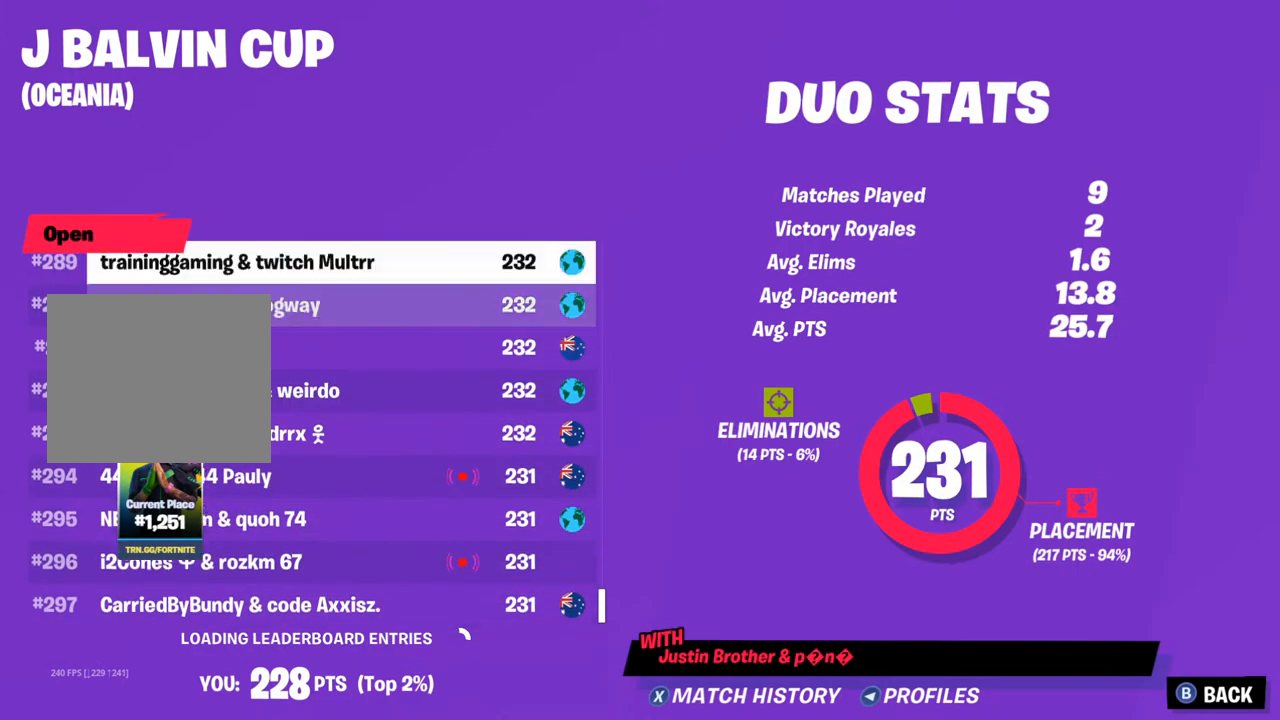
{"buttons": ["DPAD_UP"], "left_stick": "center", "right_stick": "center", "events": [[267, "left_stick", "up"], [400, "DPAD_UP", "up"], [483, "left_stick", "center"], [500, "DPAD_UP", "down"]]}
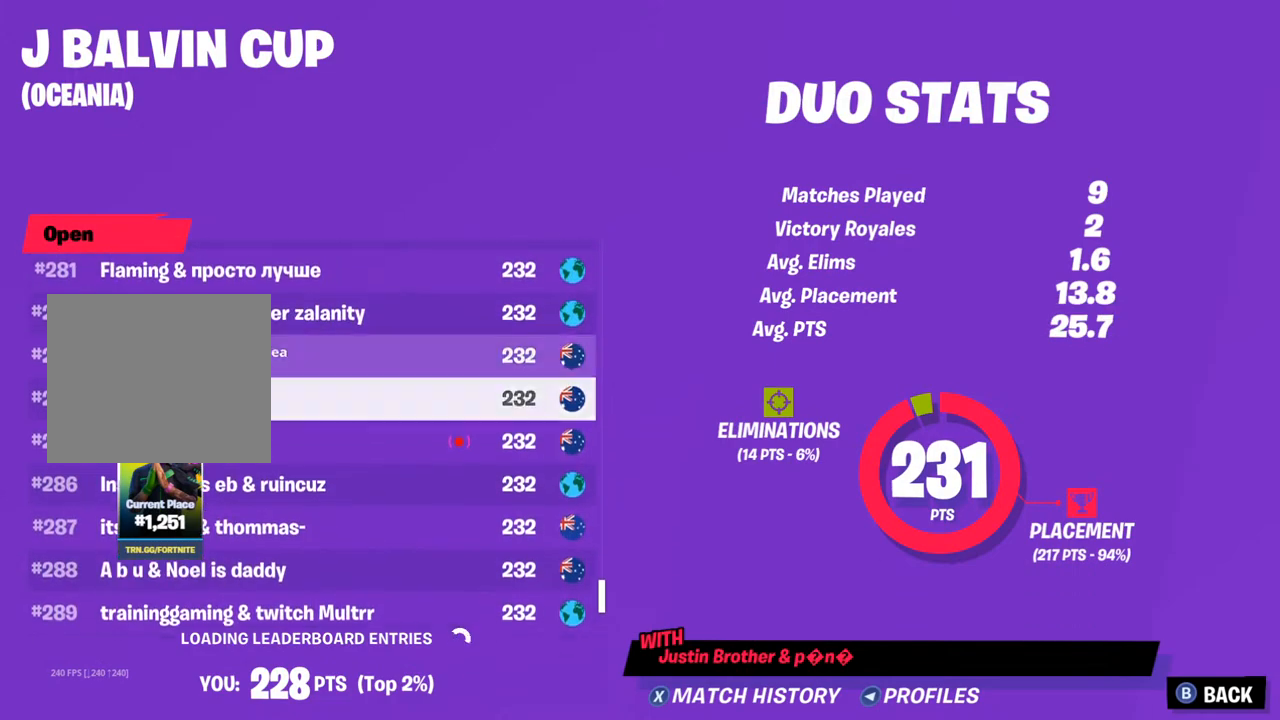
{"buttons": [], "left_stick": "center", "right_stick": "center", "events": [[133, "DPAD_UP", "up"]]}
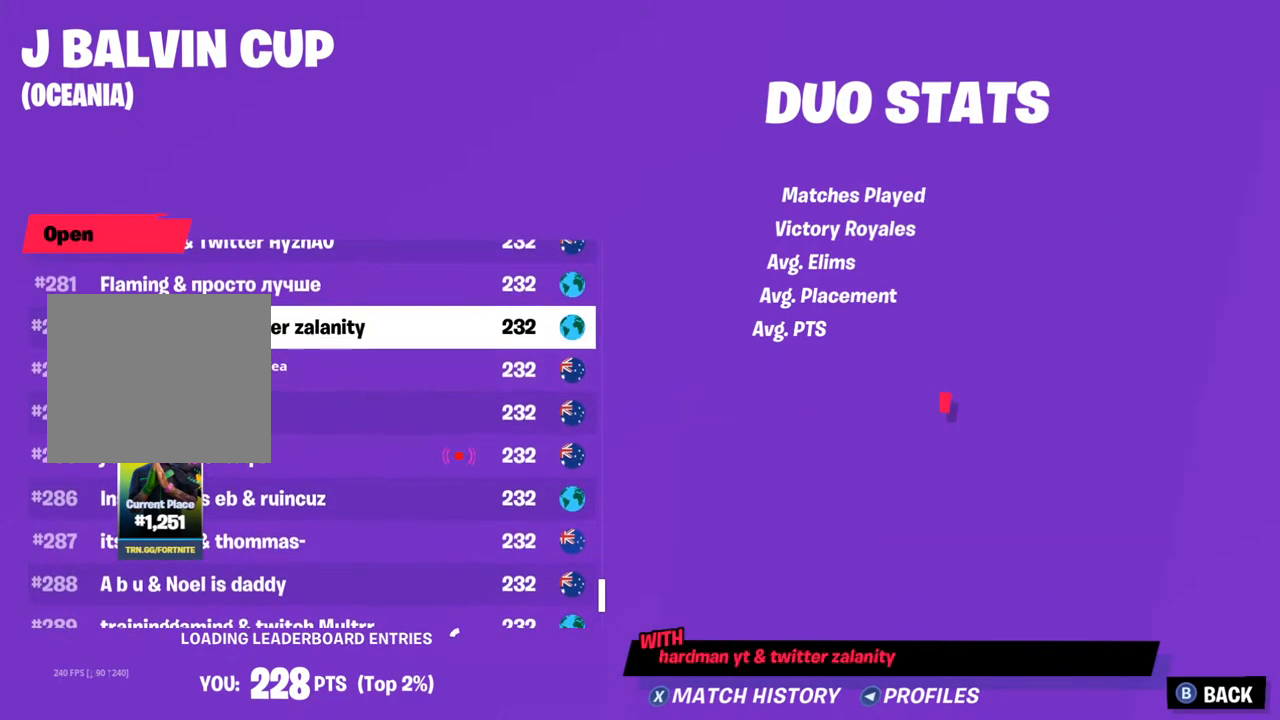
{"buttons": [], "left_stick": "center", "right_stick": "center", "events": []}
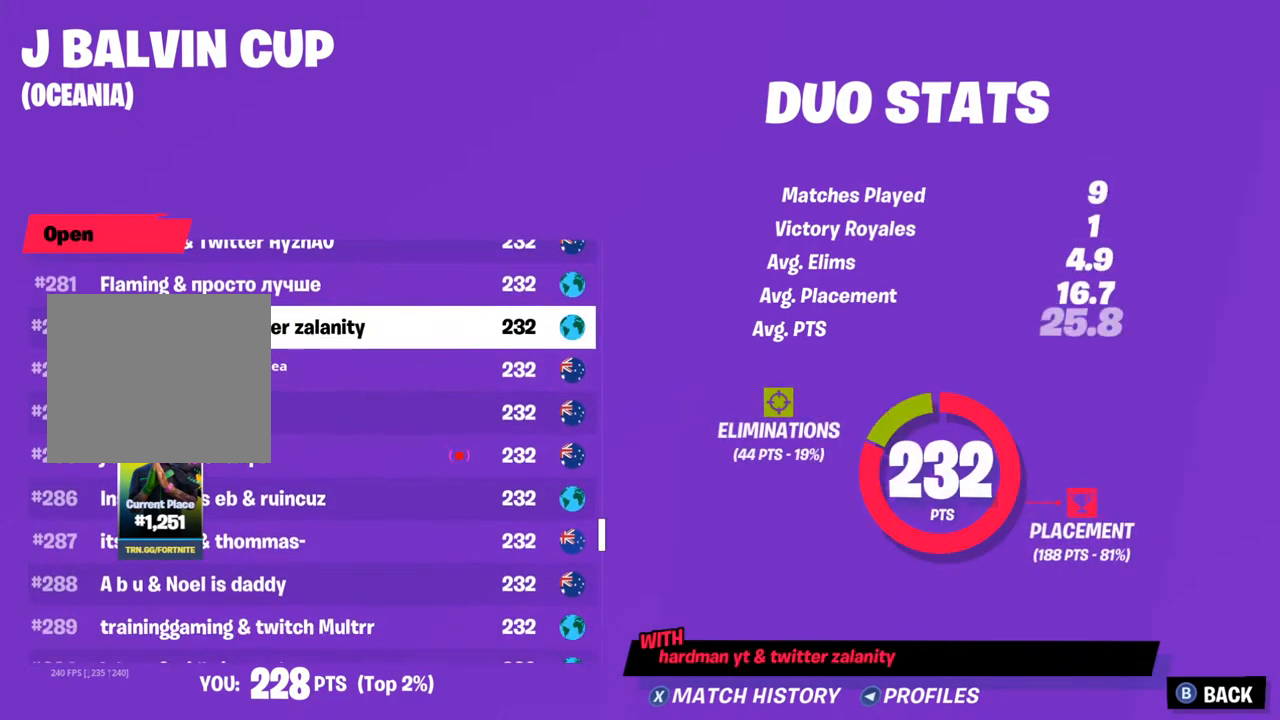
{"buttons": [], "left_stick": "center", "right_stick": "center", "events": []}
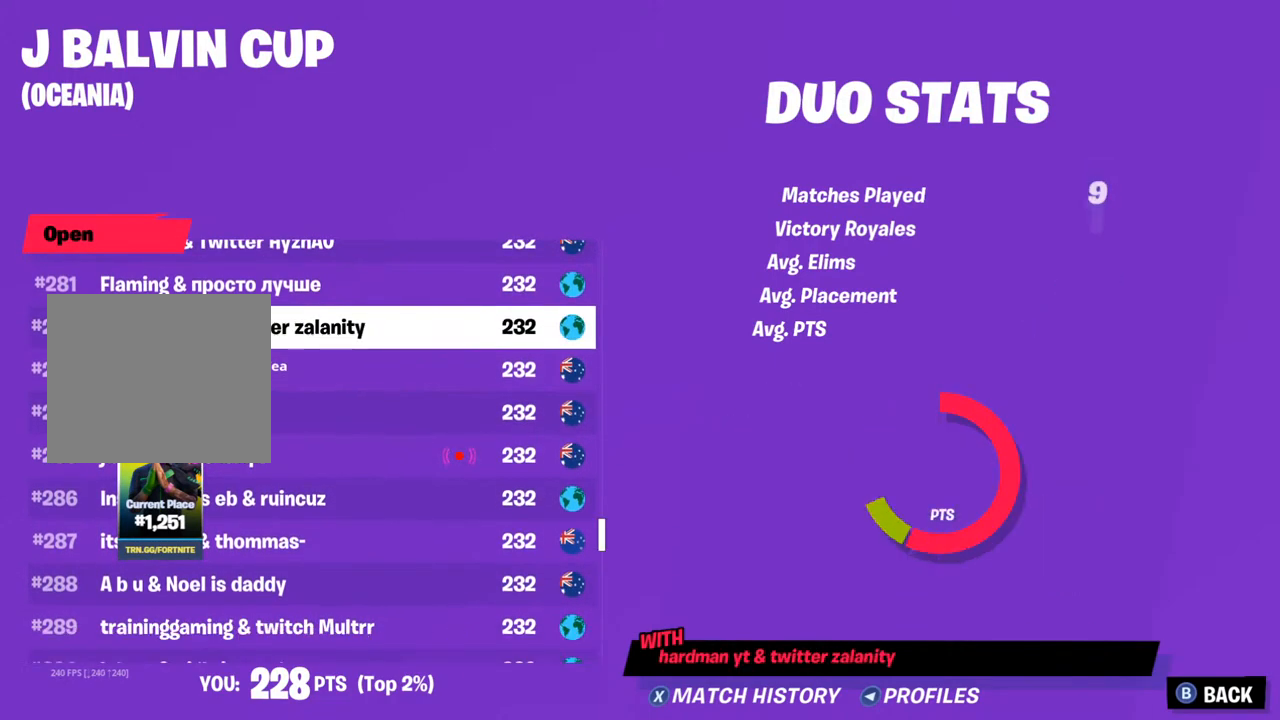
{"buttons": [], "left_stick": "center", "right_stick": "center", "events": []}
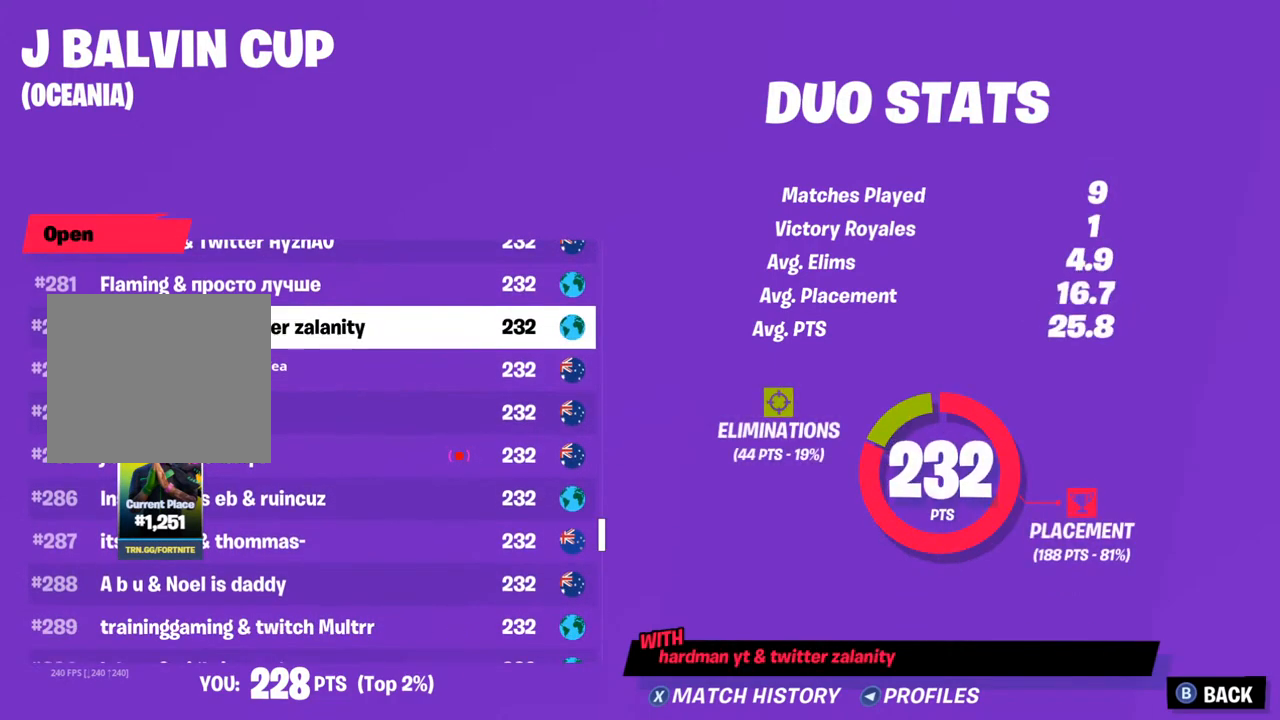
{"buttons": [], "left_stick": "center", "right_stick": "center", "events": []}
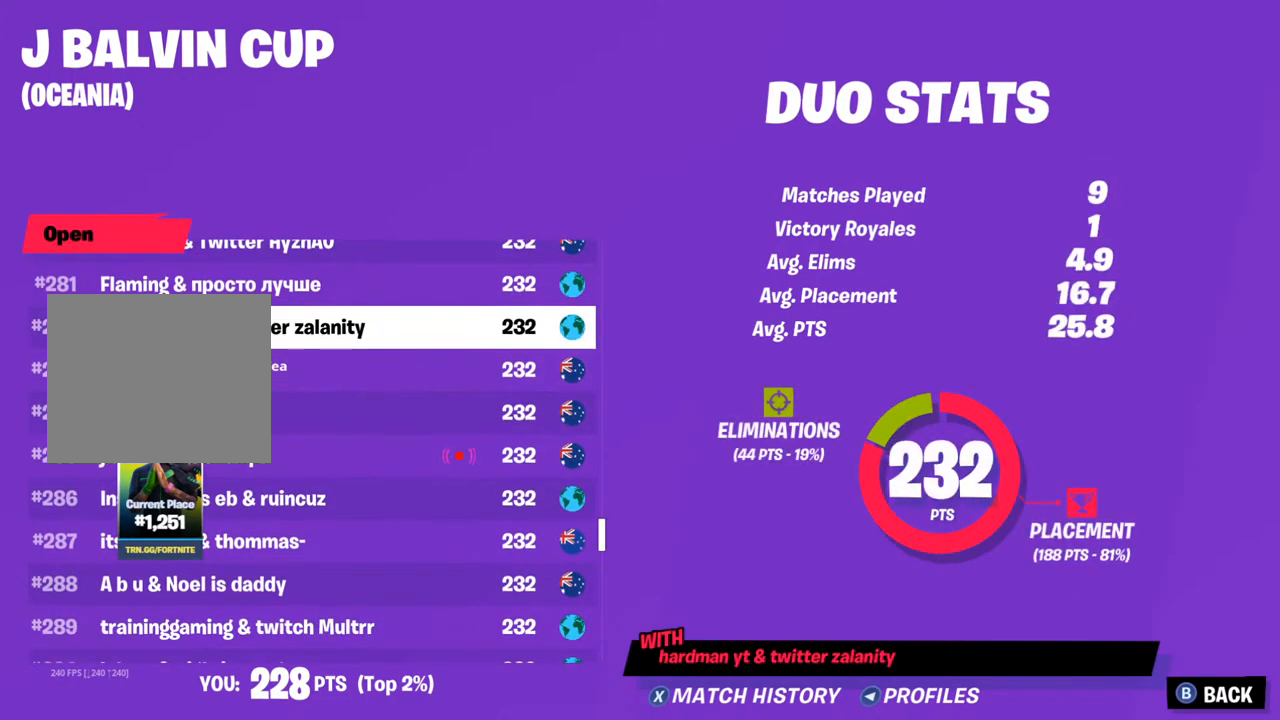
{"buttons": [], "left_stick": "center", "right_stick": "center", "events": []}
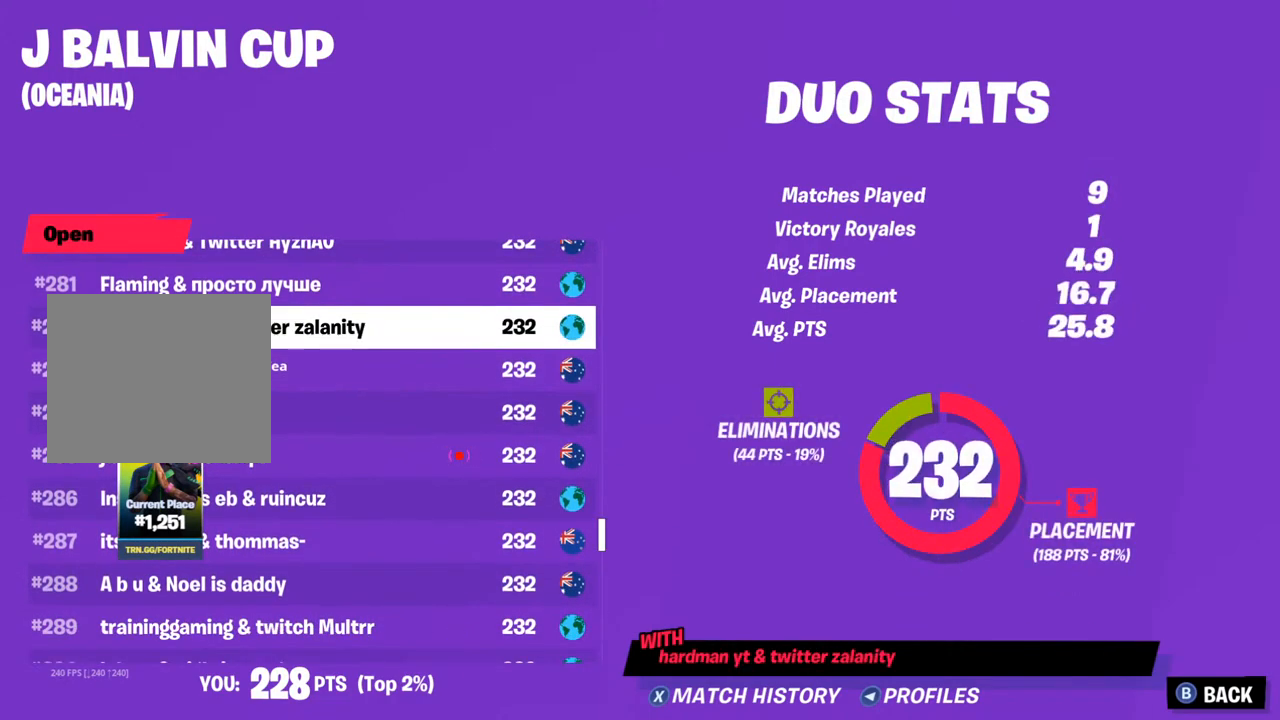
{"buttons": ["DPAD_UP"], "left_stick": "center", "right_stick": "center", "events": [[250, "DPAD_UP", "down"]]}
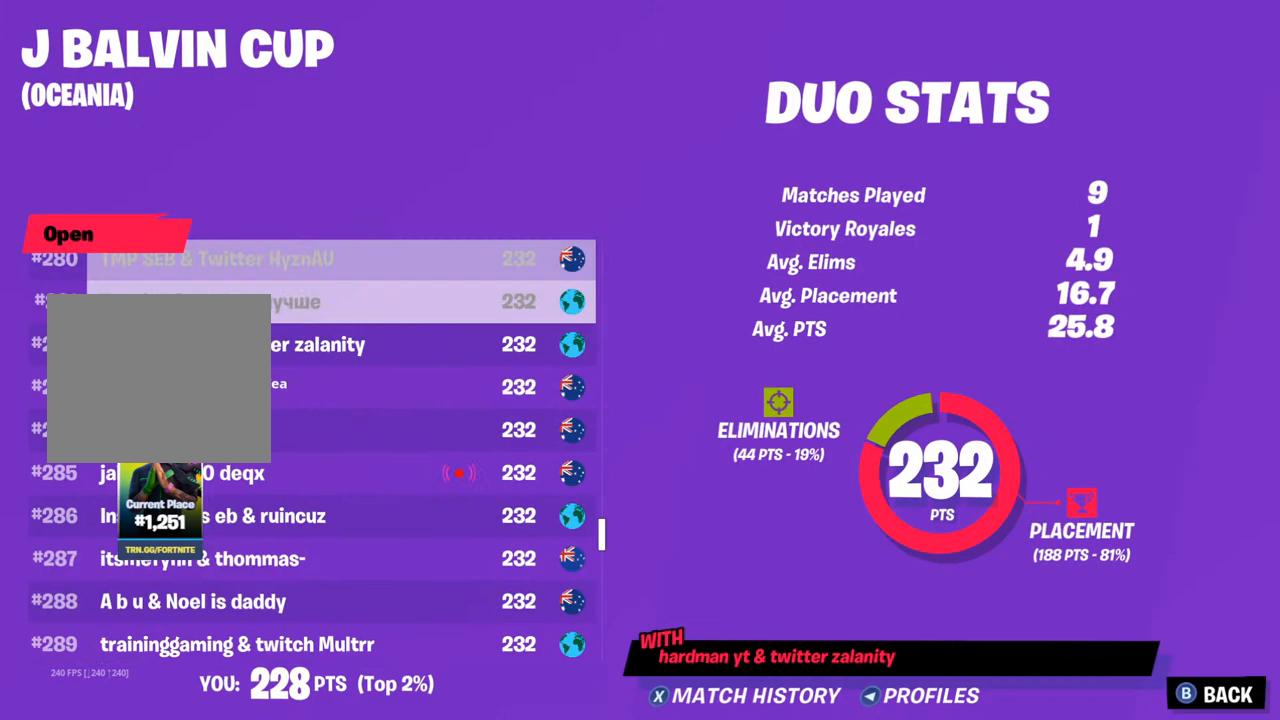
{"buttons": ["DPAD_DOWN"], "left_stick": "center", "right_stick": "center", "events": [[233, "DPAD_UP", "up"], [467, "DPAD_DOWN", "down"]]}
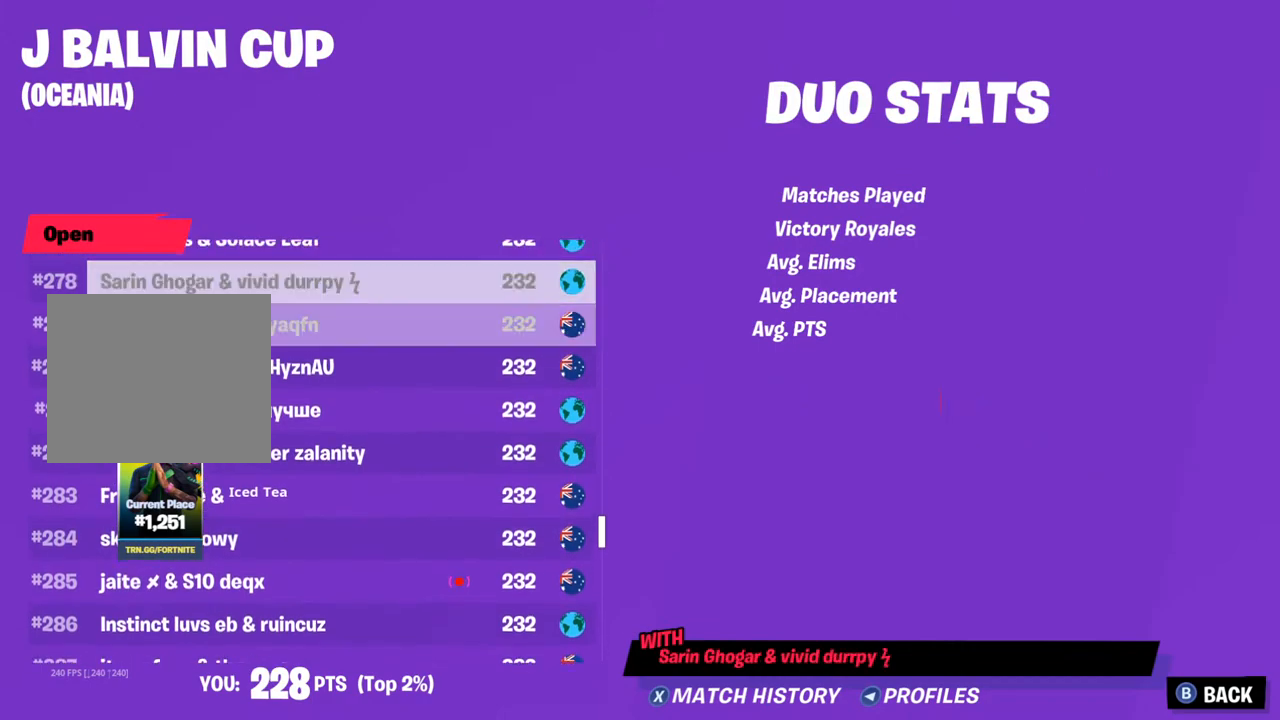
{"buttons": ["DPAD_DOWN"], "left_stick": "center", "right_stick": "center", "events": []}
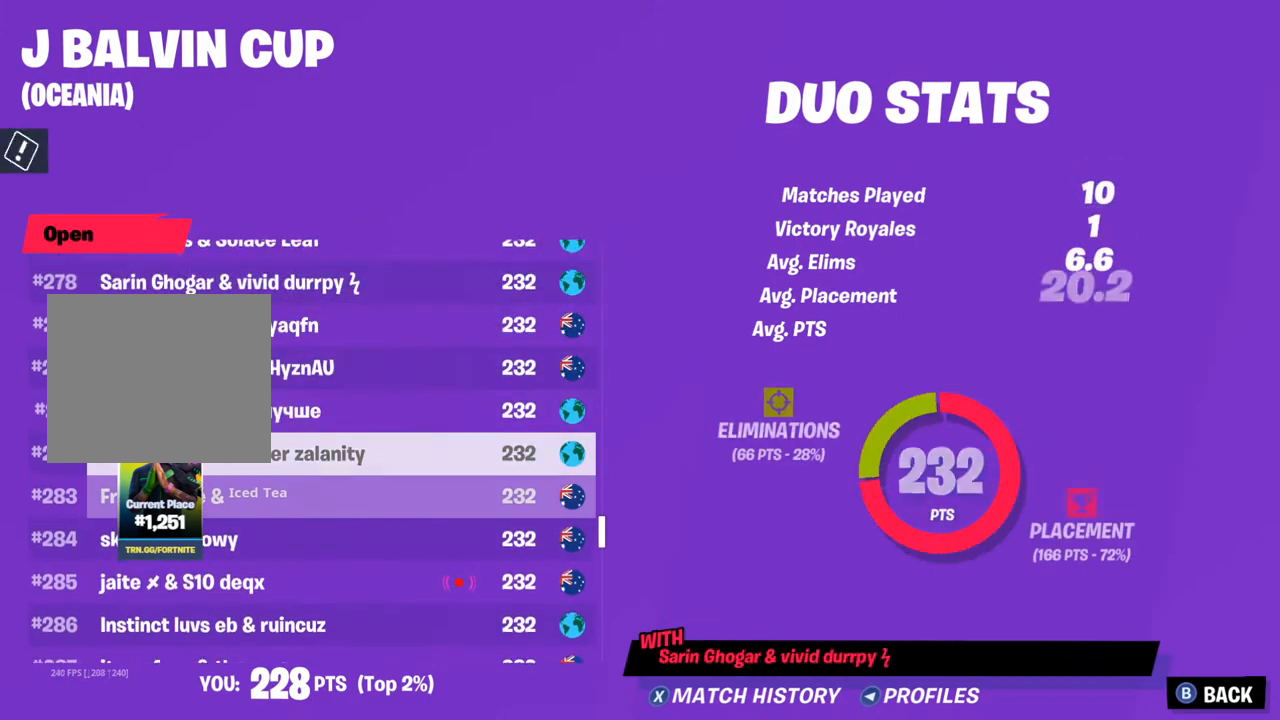
{"buttons": [], "left_stick": "center", "right_stick": "center", "events": [[500, "DPAD_DOWN", "up"]]}